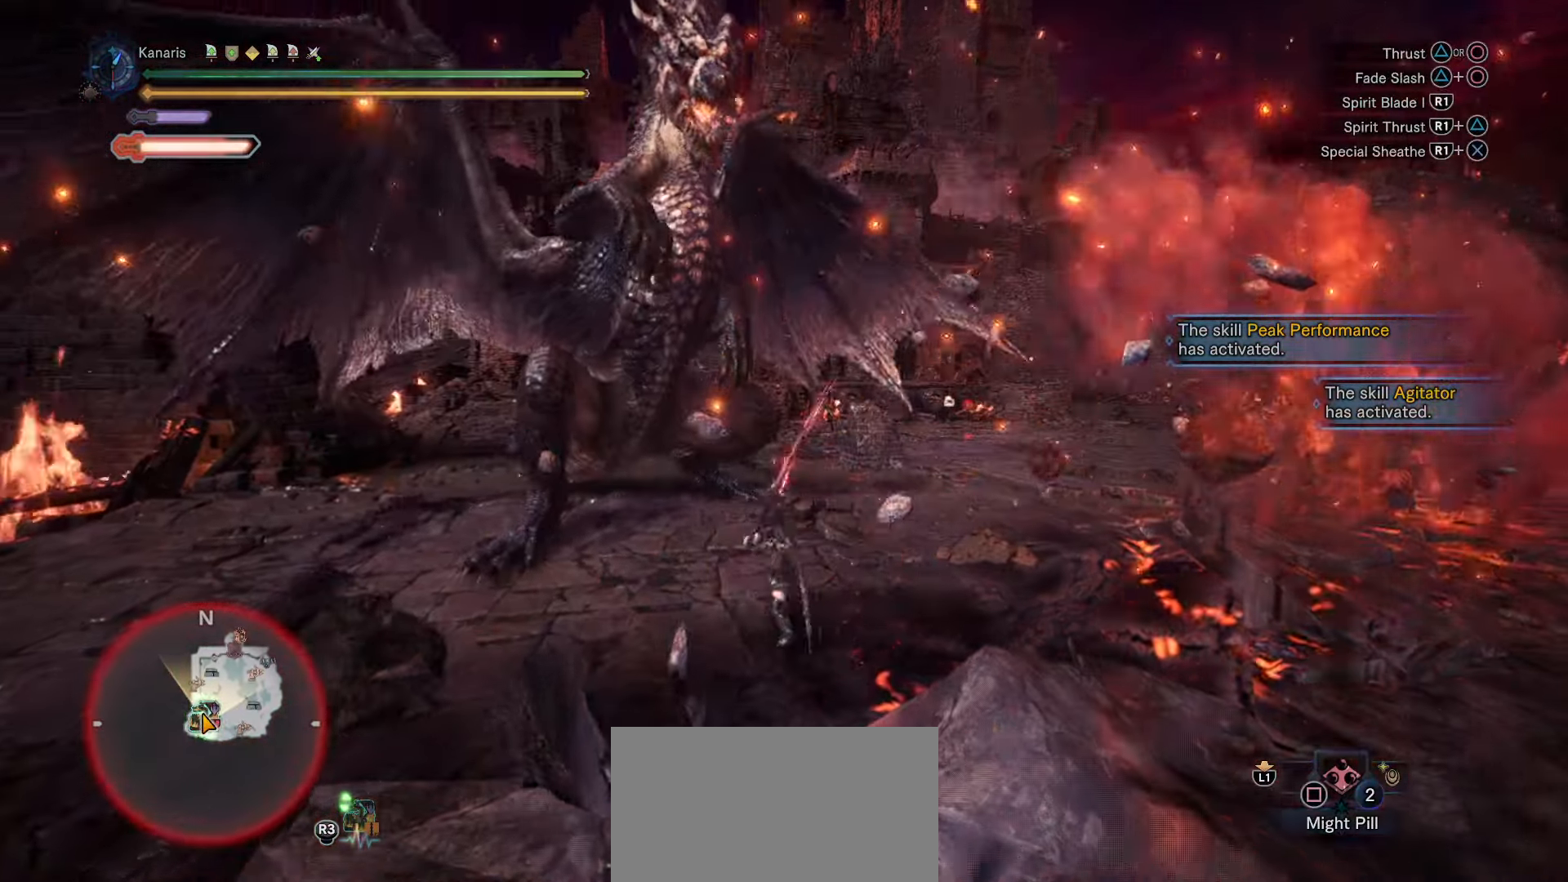
Gameplay with a controller (PlayStation layout); each line is a JSON object with the inputs held at the frame after it. "button_events" lists button changes between this image and that frame as [ms after this image, input, new state], when the widget could be followed in between (sticks are given only as held states). This document gives stick clicks only as held states, not as events. Not read: HOME L1 R1 SELECT START TOUCHPAD.
{"buttons": [], "left_stick": "center", "right_stick": "center", "button_events": [[333, "CIRCLE", "down"], [450, "CIRCLE", "up"]]}
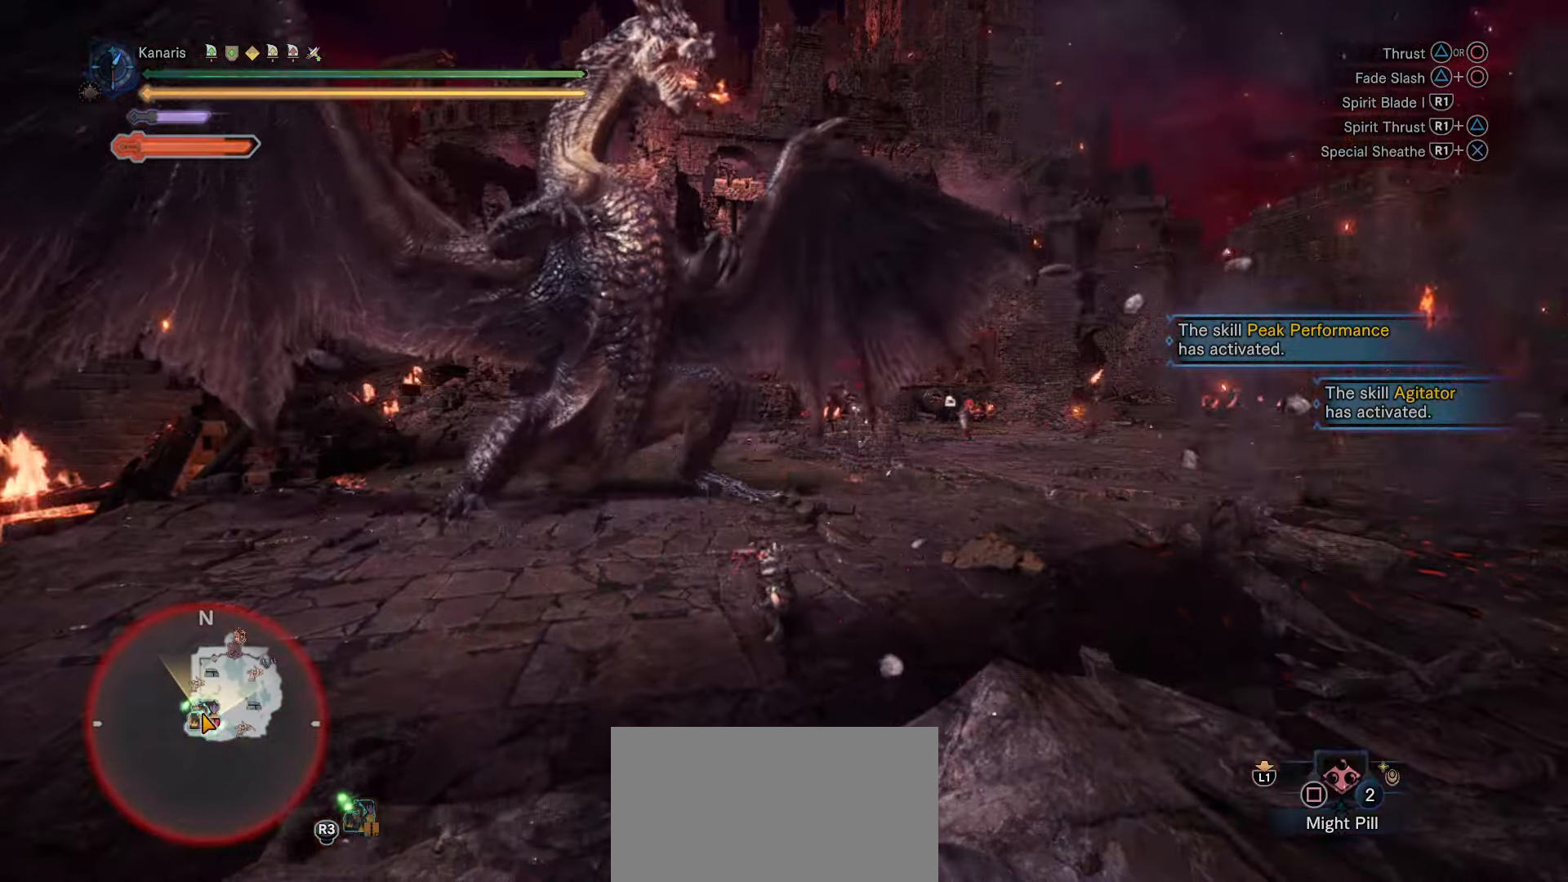
{"buttons": [], "left_stick": "up", "right_stick": "center", "button_events": []}
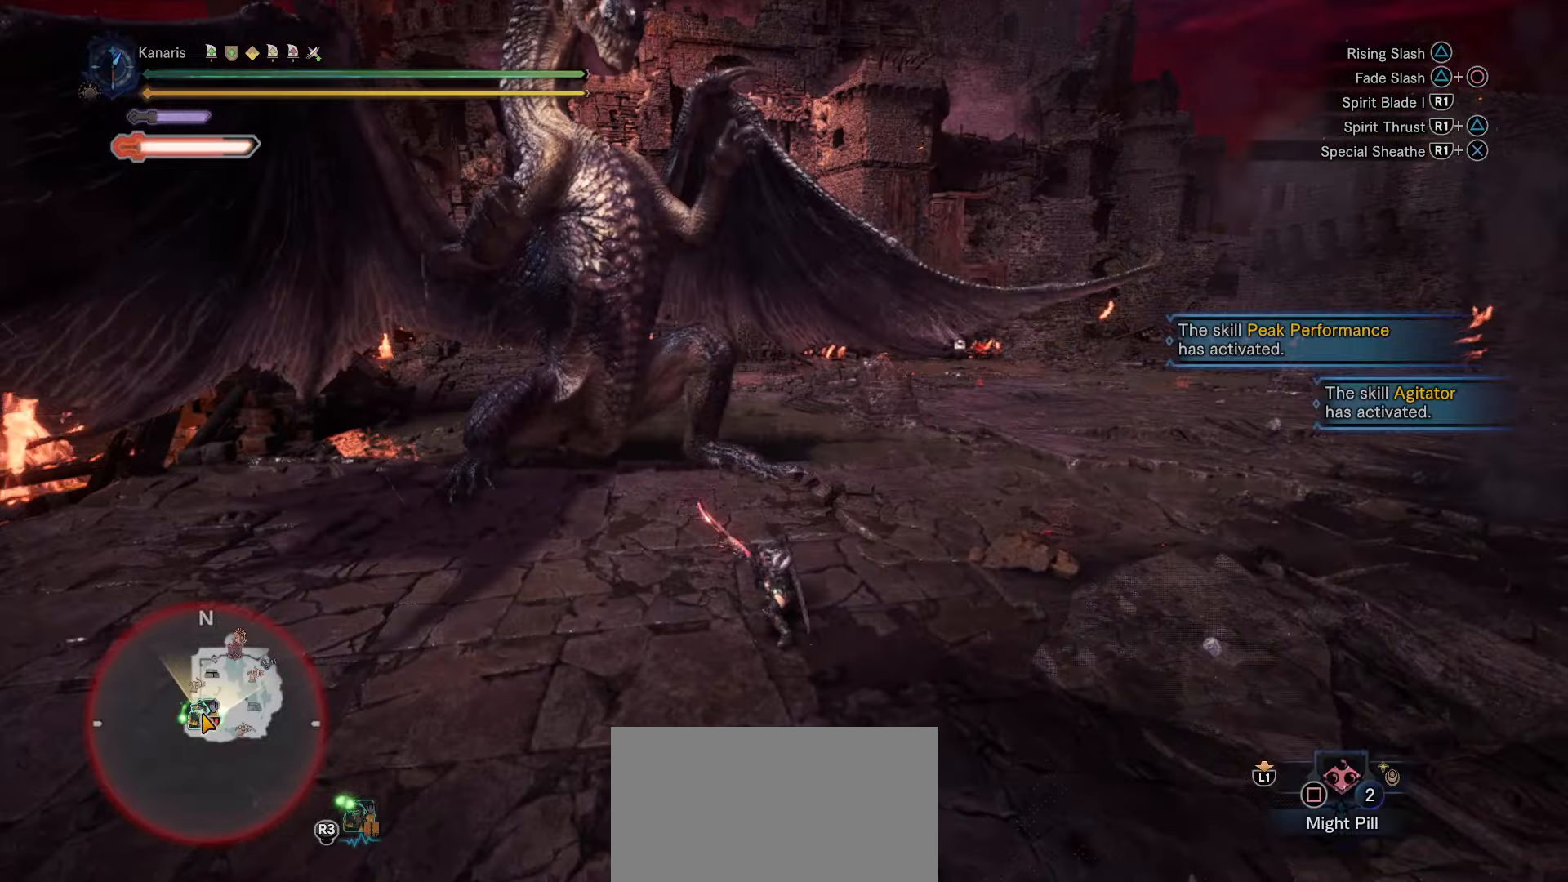
{"buttons": [], "left_stick": "up", "right_stick": "center", "button_events": []}
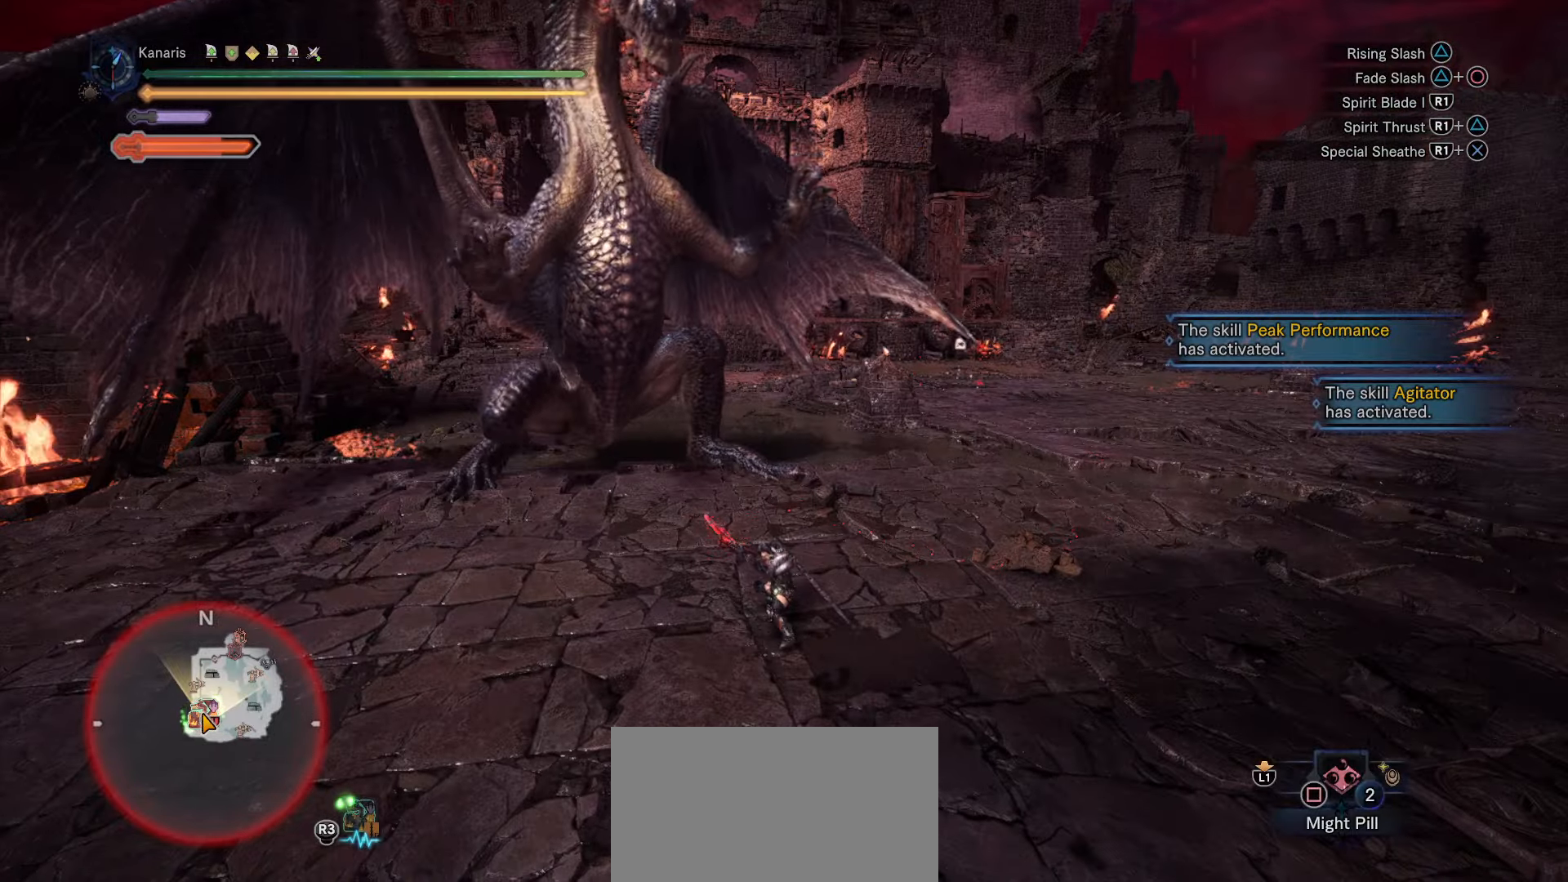
{"buttons": ["CIRCLE"], "left_stick": "right", "right_stick": "center", "button_events": [[183, "CIRCLE", "down"]]}
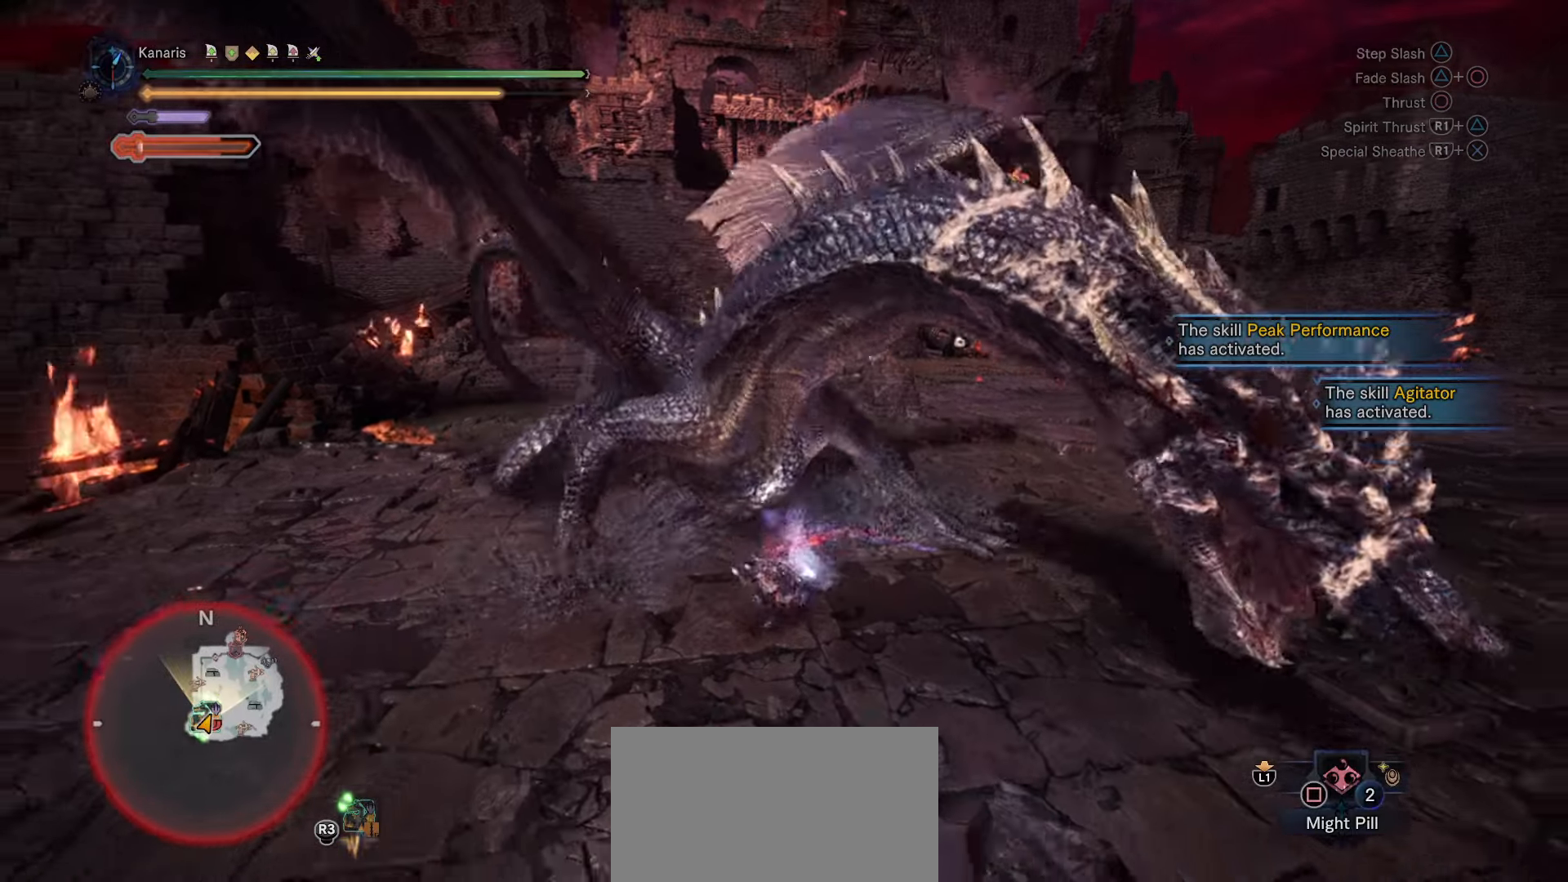
{"buttons": ["CROSS"], "left_stick": "right", "right_stick": "center", "button_events": [[200, "CIRCLE", "up"], [350, "CROSS", "down"]]}
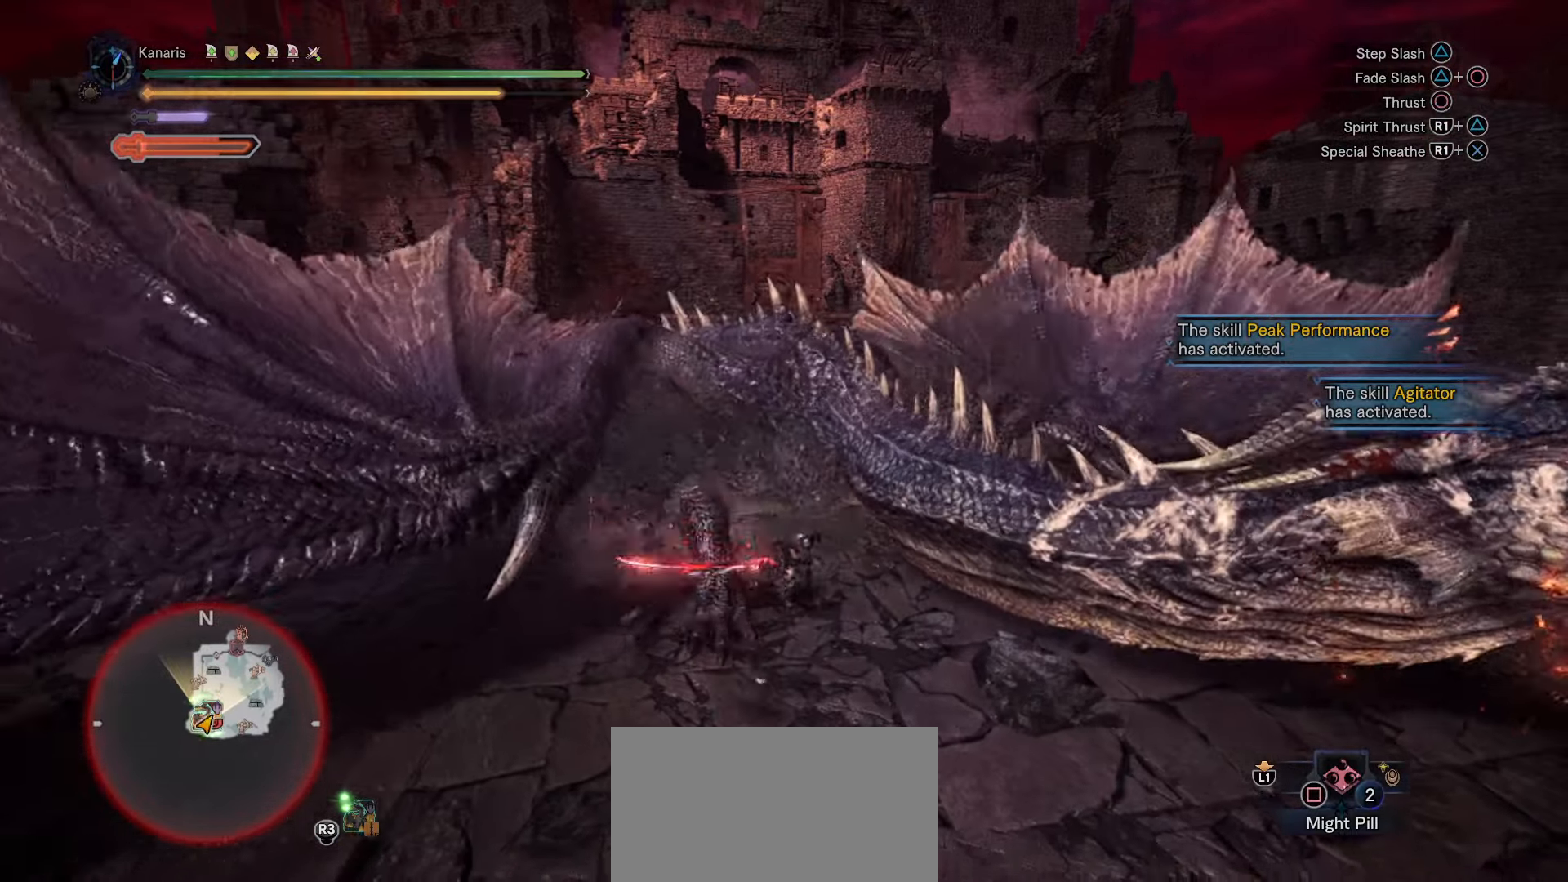
{"buttons": [], "left_stick": "up-right", "right_stick": "center", "button_events": [[200, "CROSS", "up"]]}
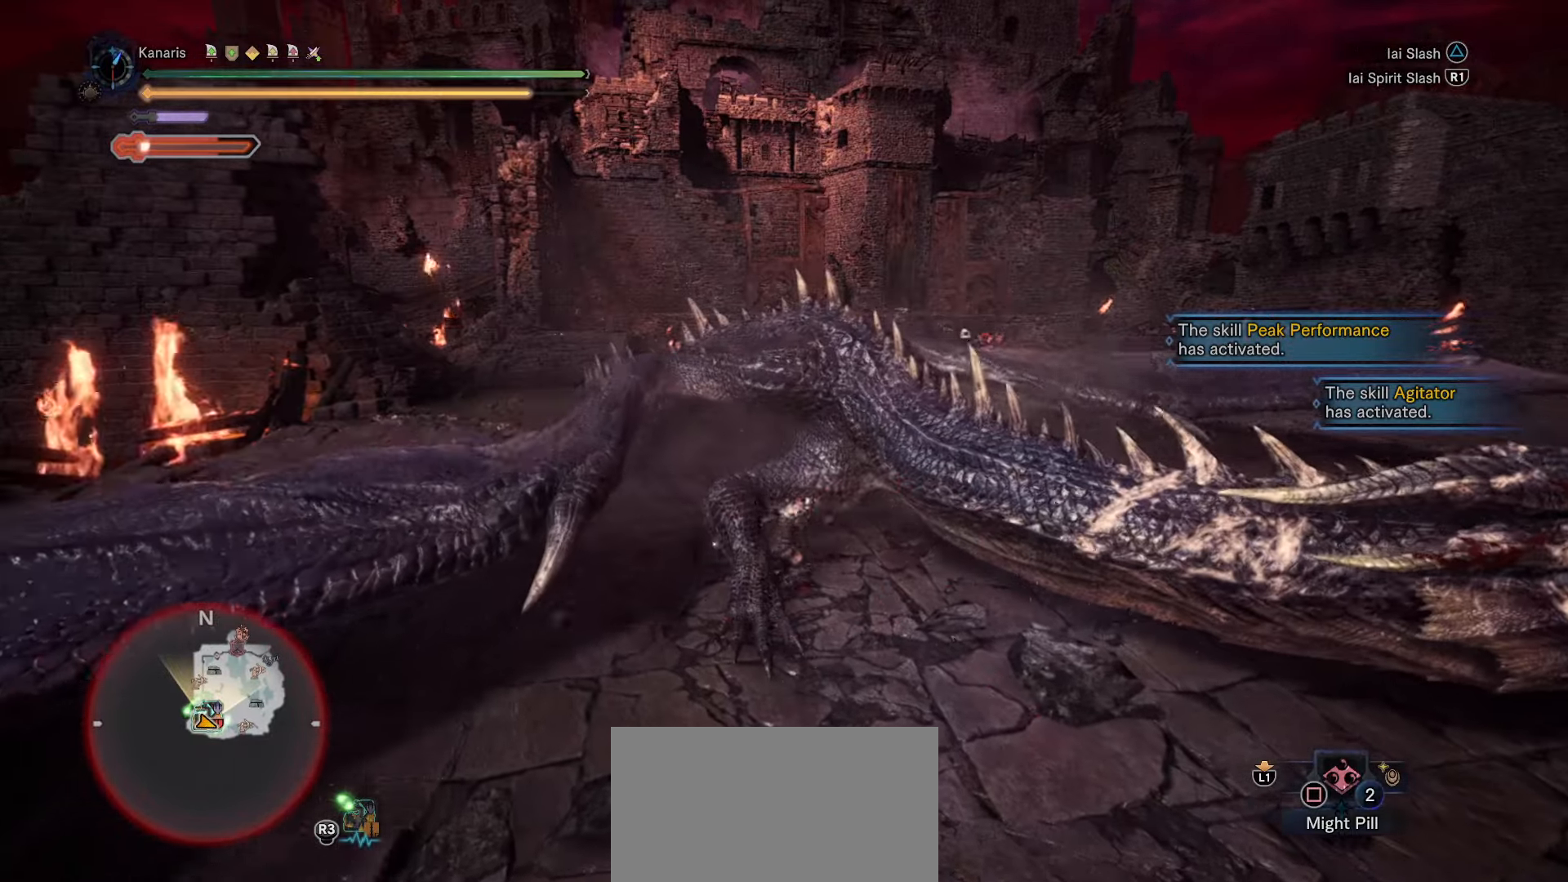
{"buttons": [], "left_stick": "center", "right_stick": "up-left", "button_events": []}
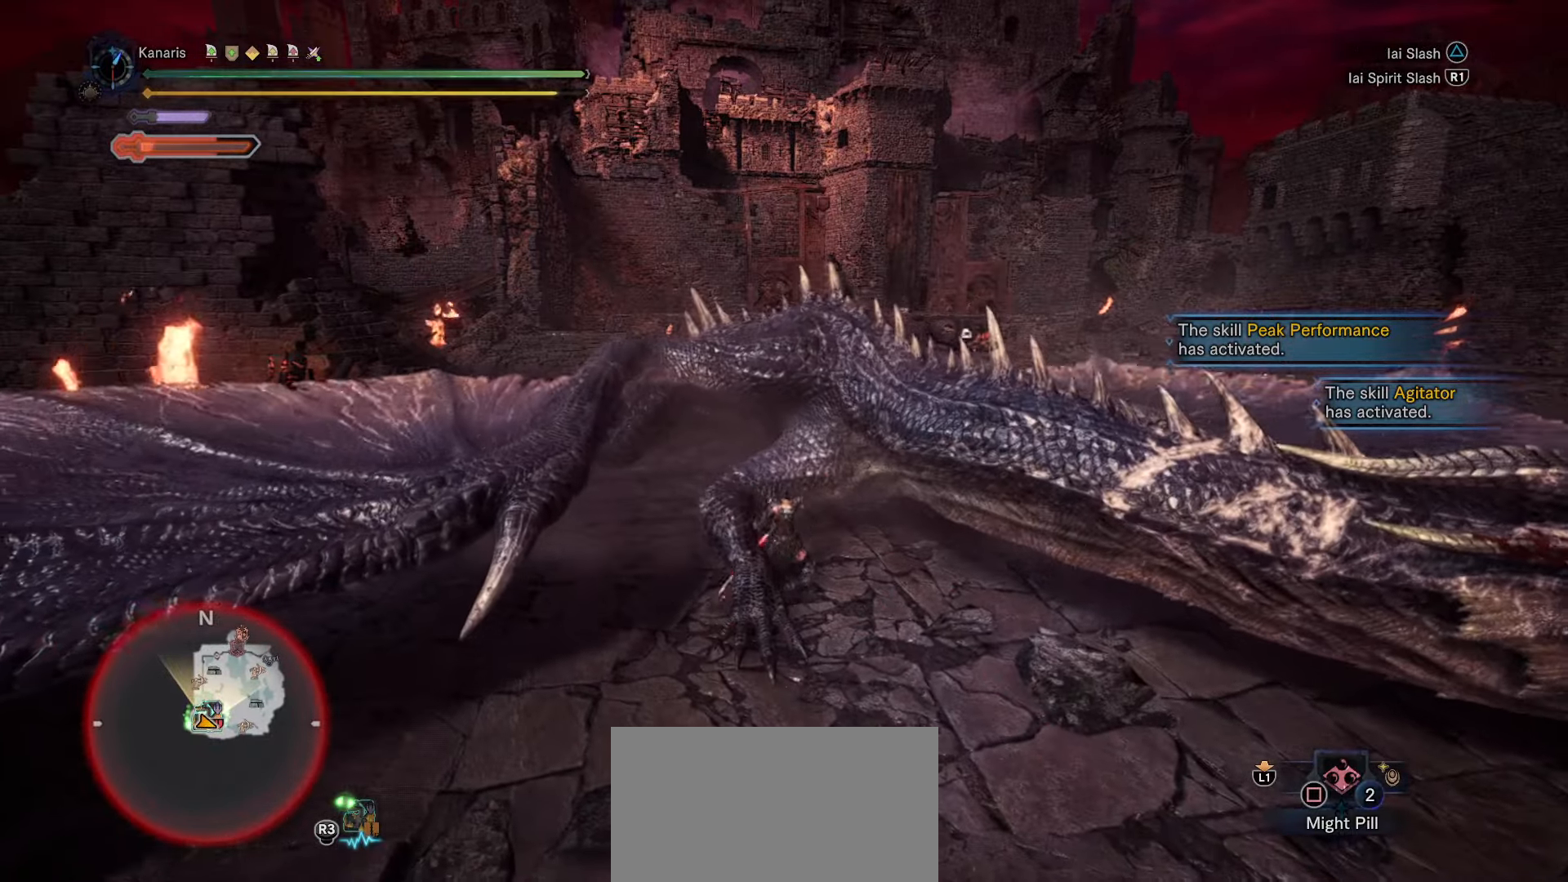
{"buttons": [], "left_stick": "up", "right_stick": "center", "button_events": []}
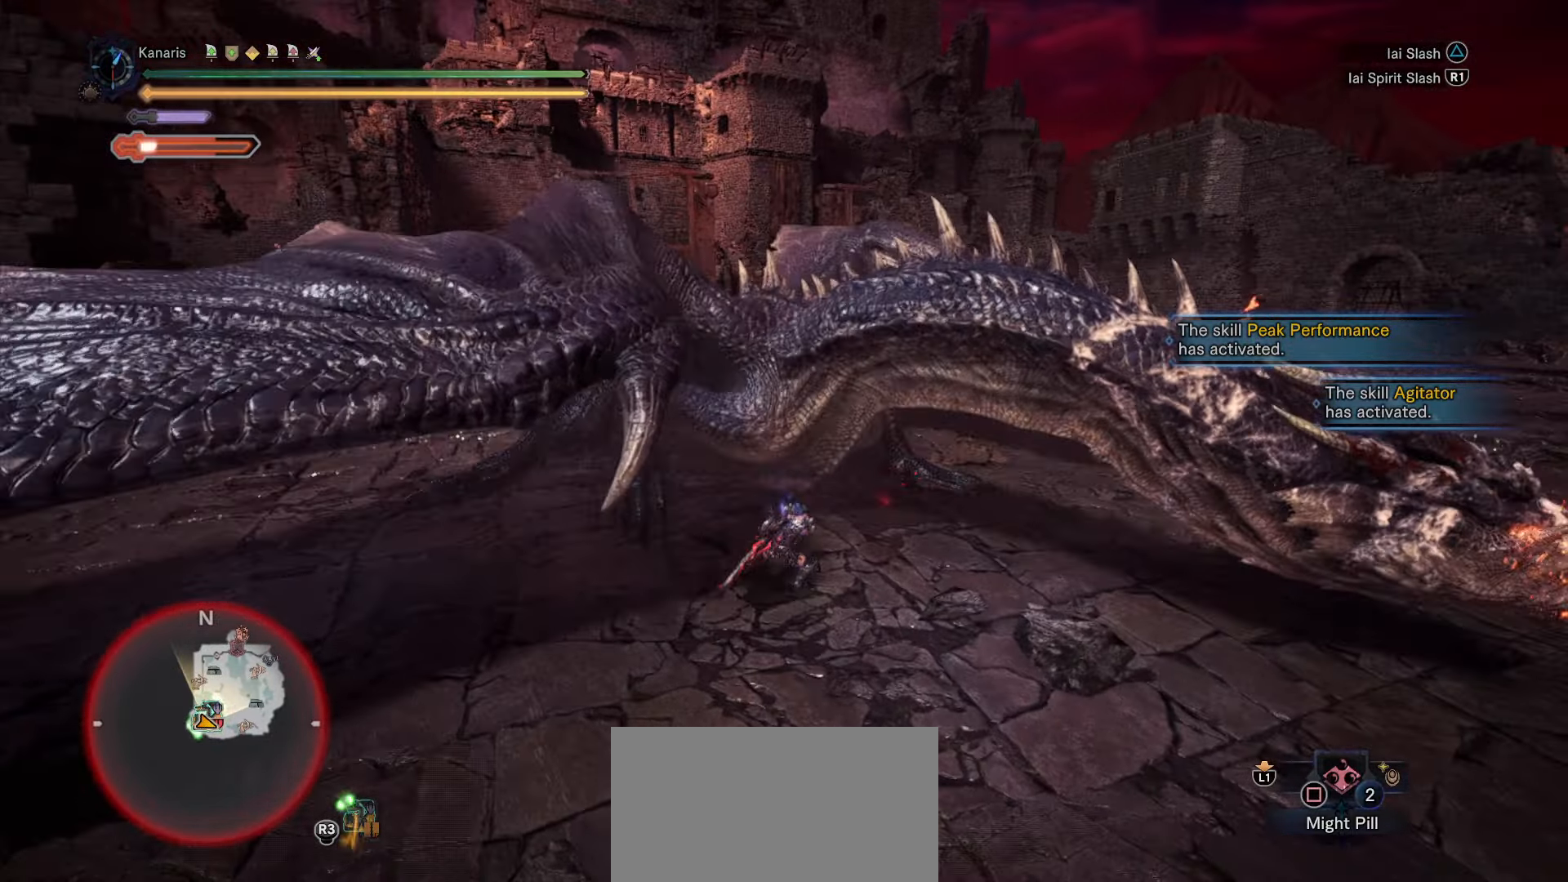
{"buttons": [], "left_stick": "up", "right_stick": "center", "button_events": []}
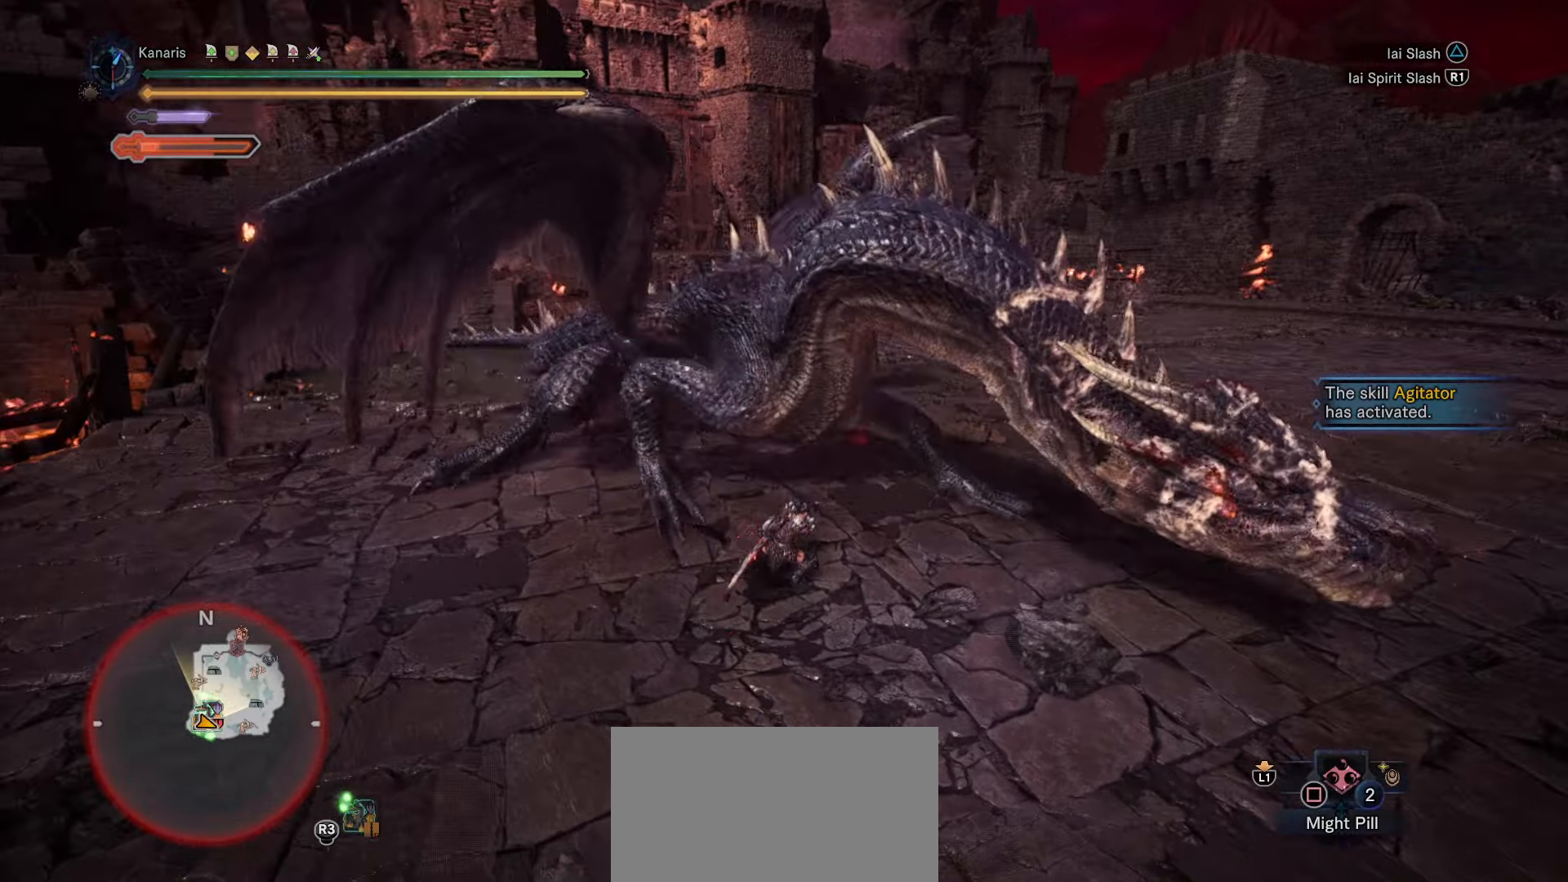
{"buttons": [], "left_stick": "up", "right_stick": "center", "button_events": []}